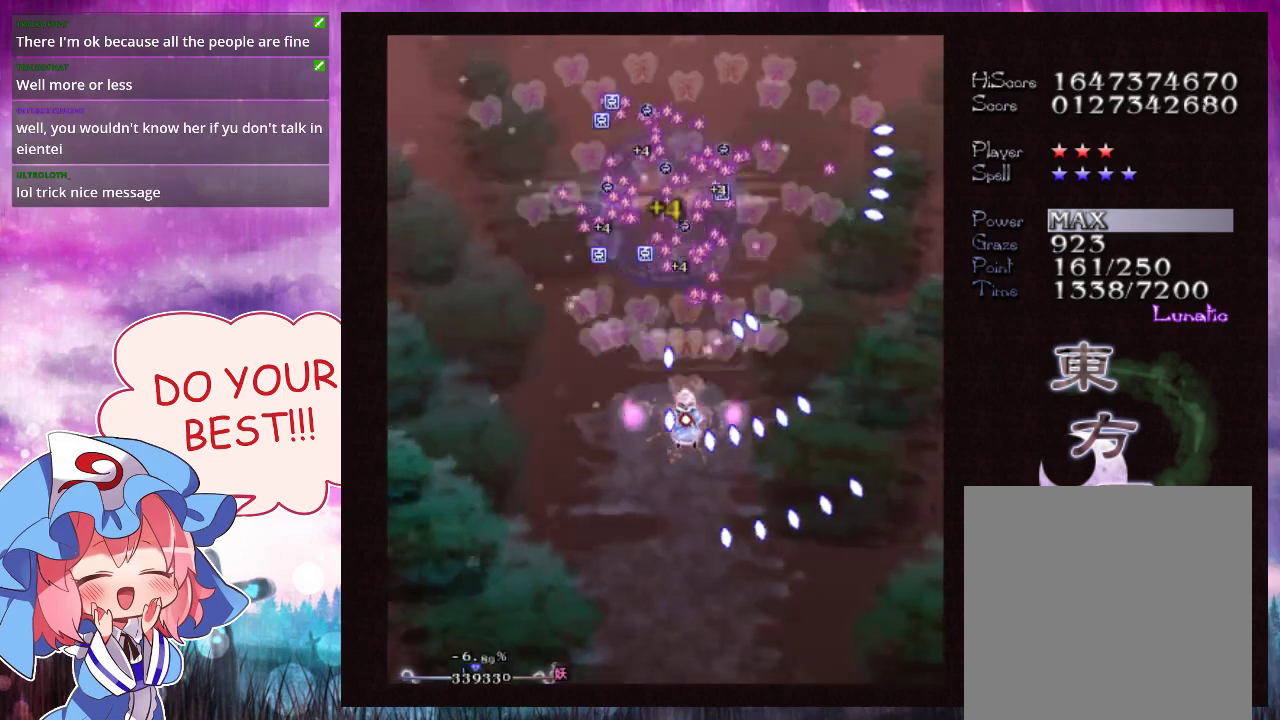
Gameplay with a controller (Xbox layout); each line is a JSON object with the inputs held at the frame after it (dt_ms = milliseconds from this image to that frame). "events" lists button and stick changes between this image and that frame as [ms after this image, input, new state], when the widget could be followed in between. Not read: L3 R3 right_stick.
{"dt_ms": 200, "buttons": ["Y", "L1"], "left_stick": "down-right", "events": [[100, "left_stick", "right"], [167, "left_stick", "down-right"]]}
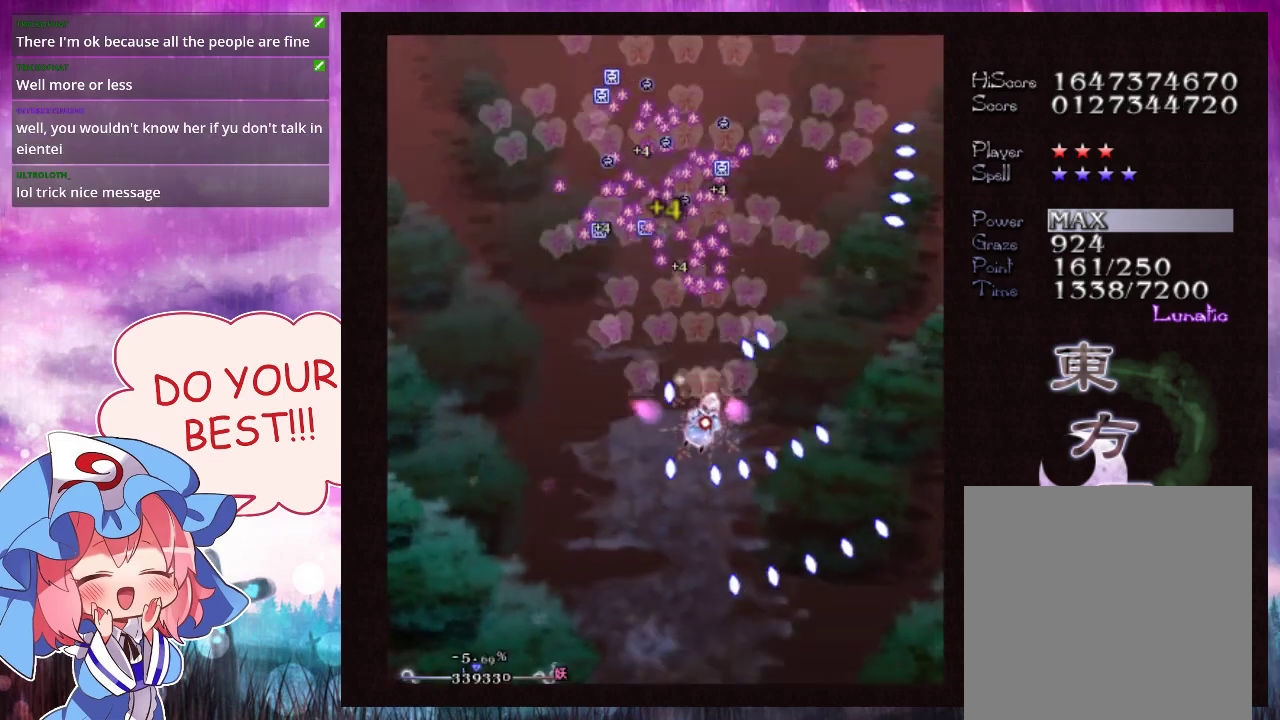
{"dt_ms": 200, "buttons": ["Y", "L1"], "left_stick": "up", "events": [[133, "left_stick", "up"]]}
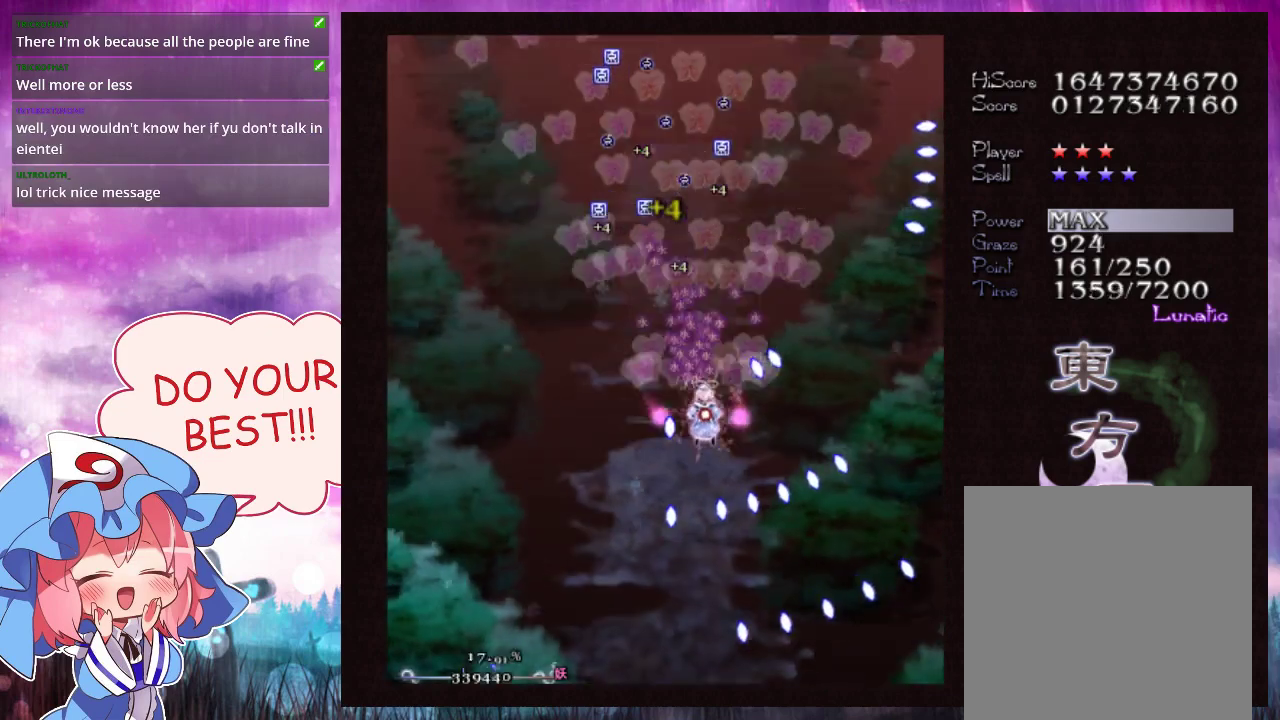
{"dt_ms": 100, "buttons": ["Y"], "left_stick": "up", "events": [[67, "L1", "up"]]}
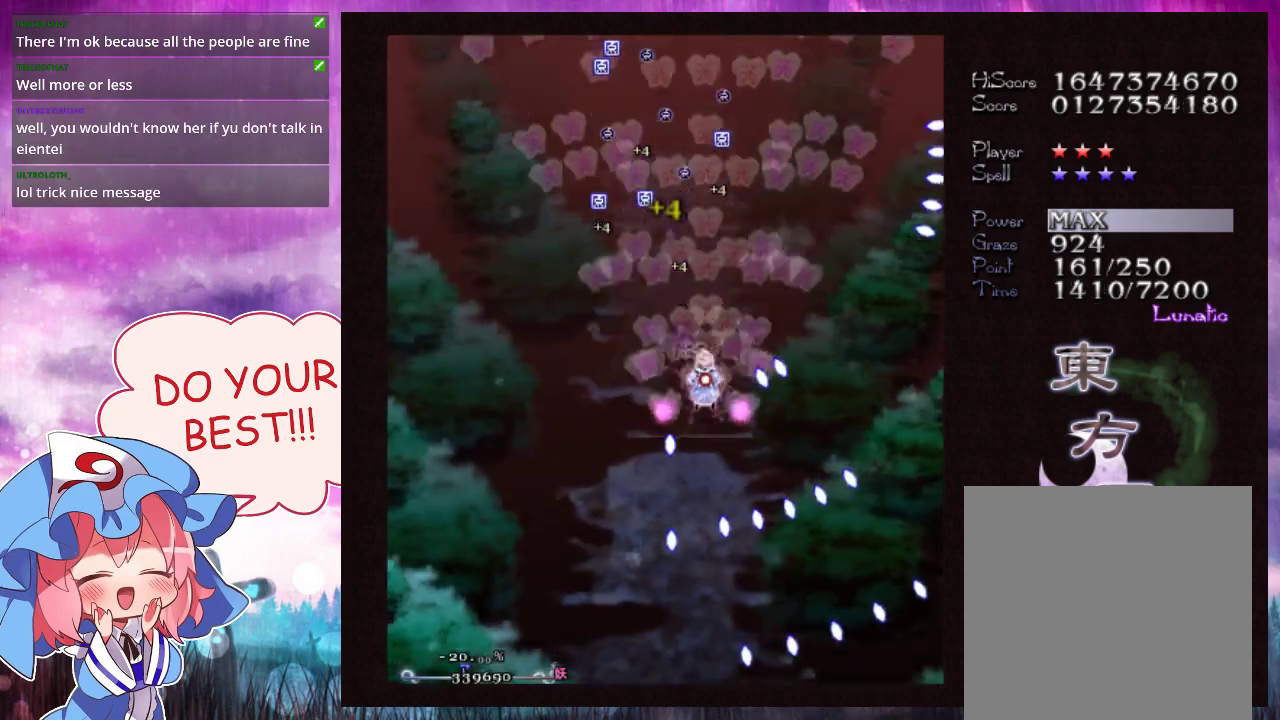
{"dt_ms": 700, "buttons": ["Y"], "left_stick": "down", "events": [[267, "left_stick", "center"], [367, "left_stick", "up"], [567, "left_stick", "center"], [667, "left_stick", "down"]]}
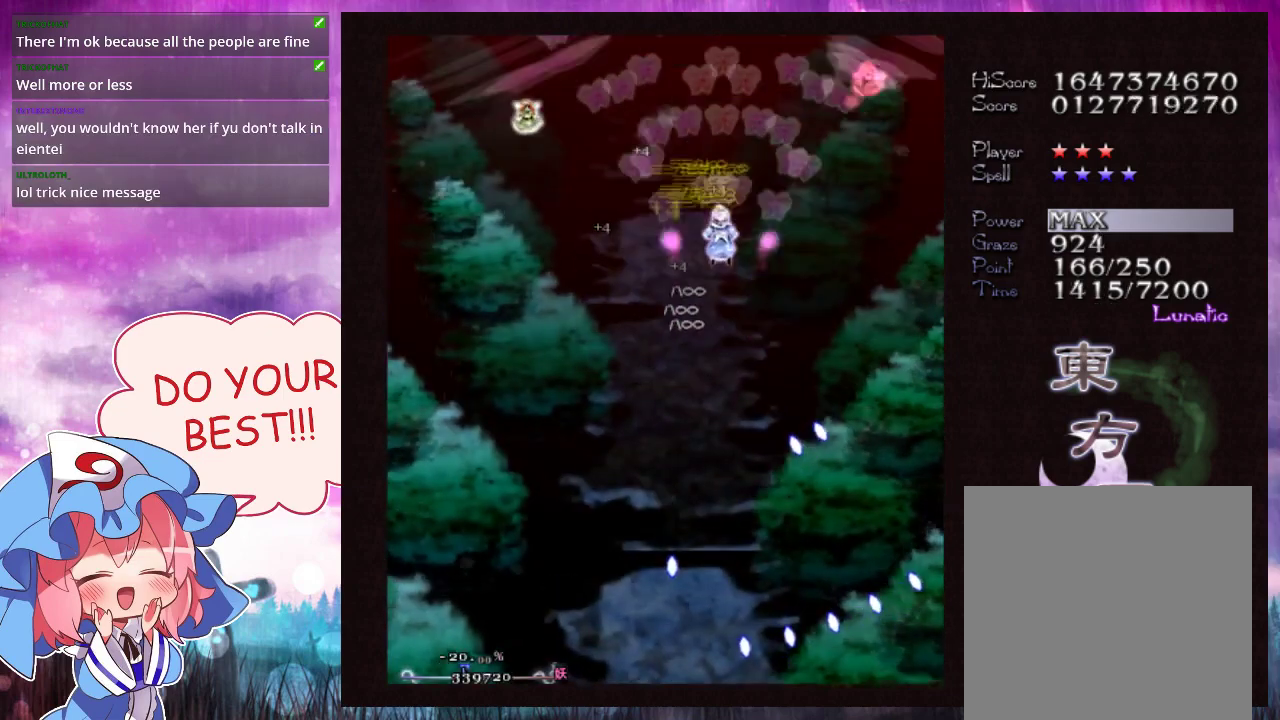
{"dt_ms": 300, "buttons": ["Y"], "left_stick": "left", "events": [[200, "left_stick", "left"]]}
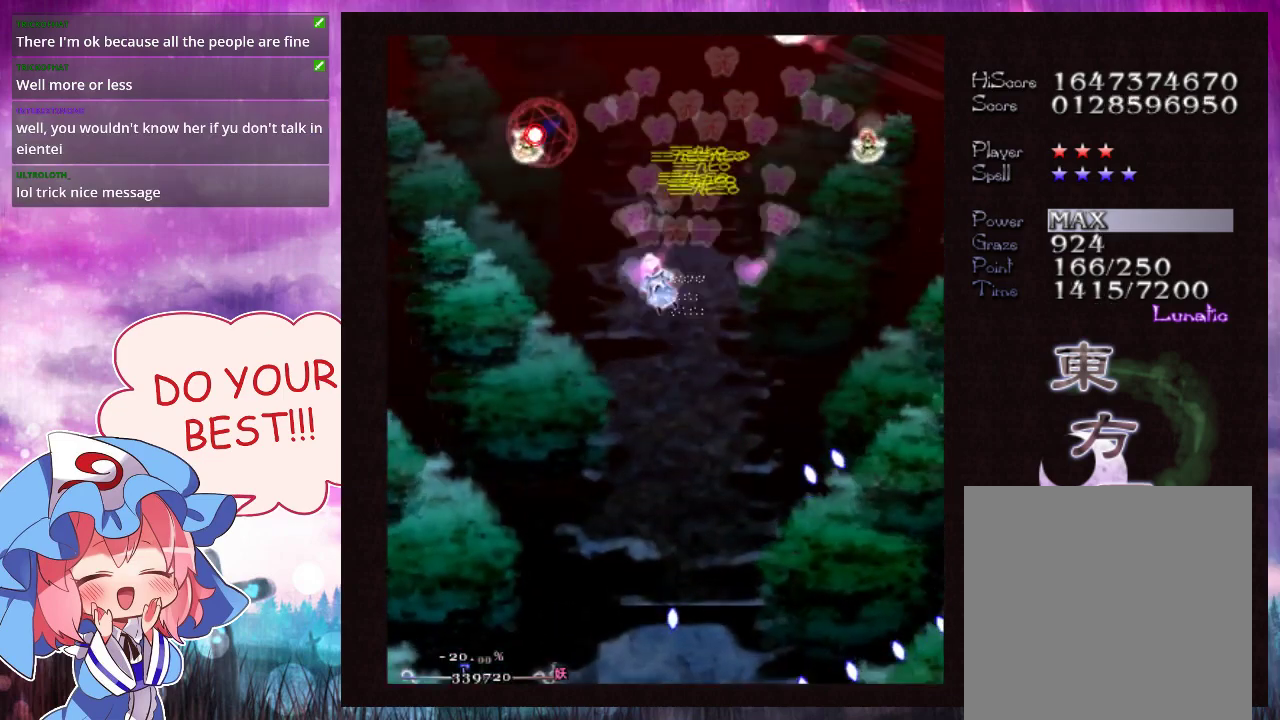
{"dt_ms": 300, "buttons": ["Y"], "left_stick": "down-right", "events": [[167, "left_stick", "down"], [233, "left_stick", "down-right"]]}
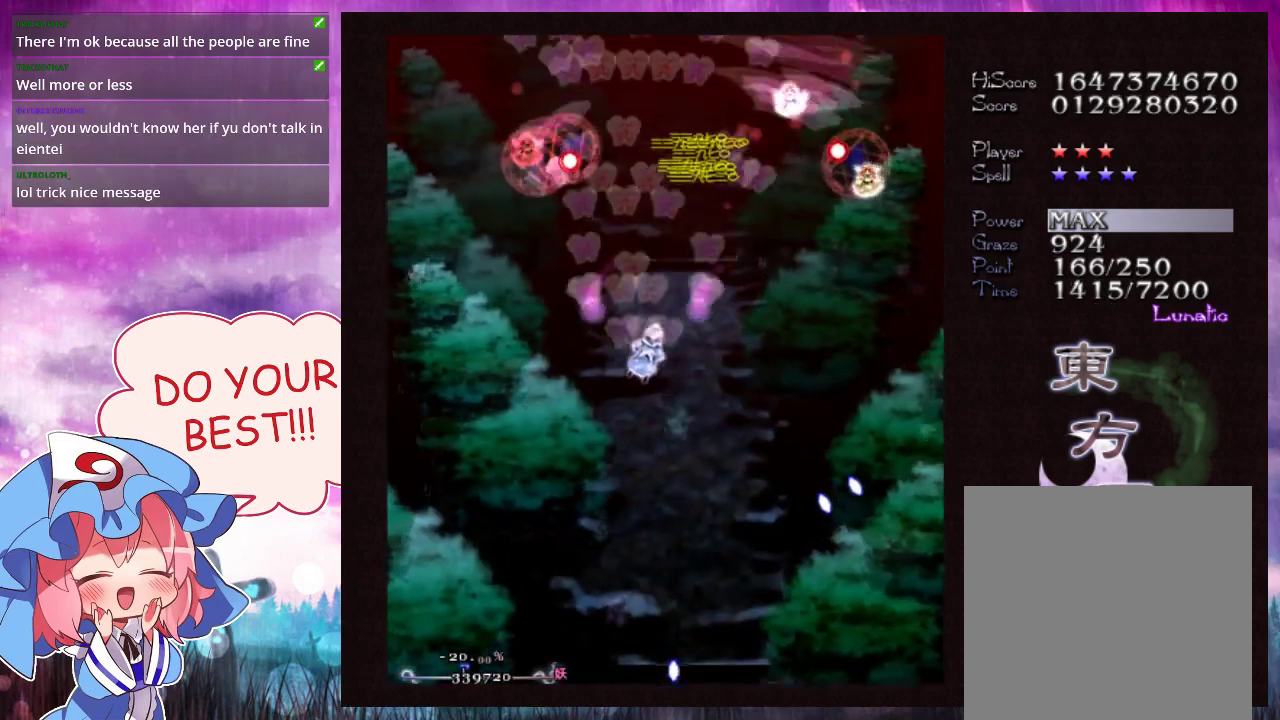
{"dt_ms": 600, "buttons": ["Y"], "left_stick": "down-left", "events": [[467, "left_stick", "down-left"]]}
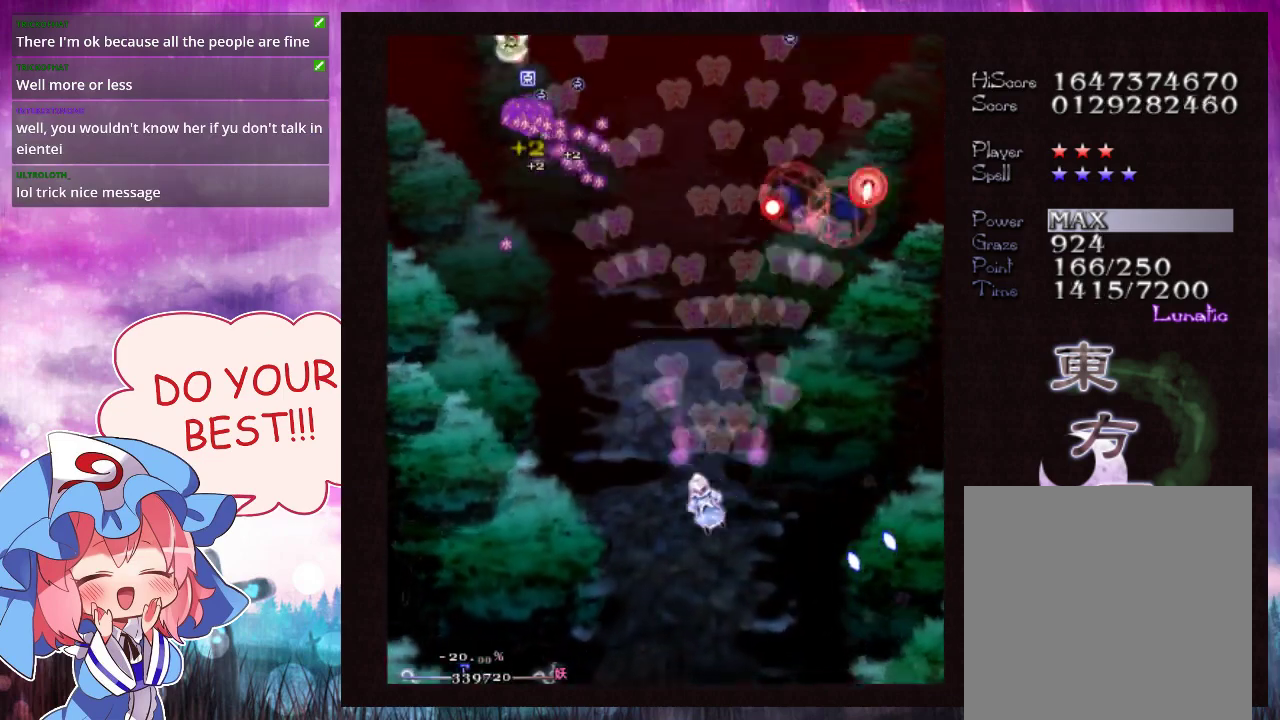
{"dt_ms": 300, "buttons": ["Y"], "left_stick": "down", "events": [[100, "left_stick", "down"]]}
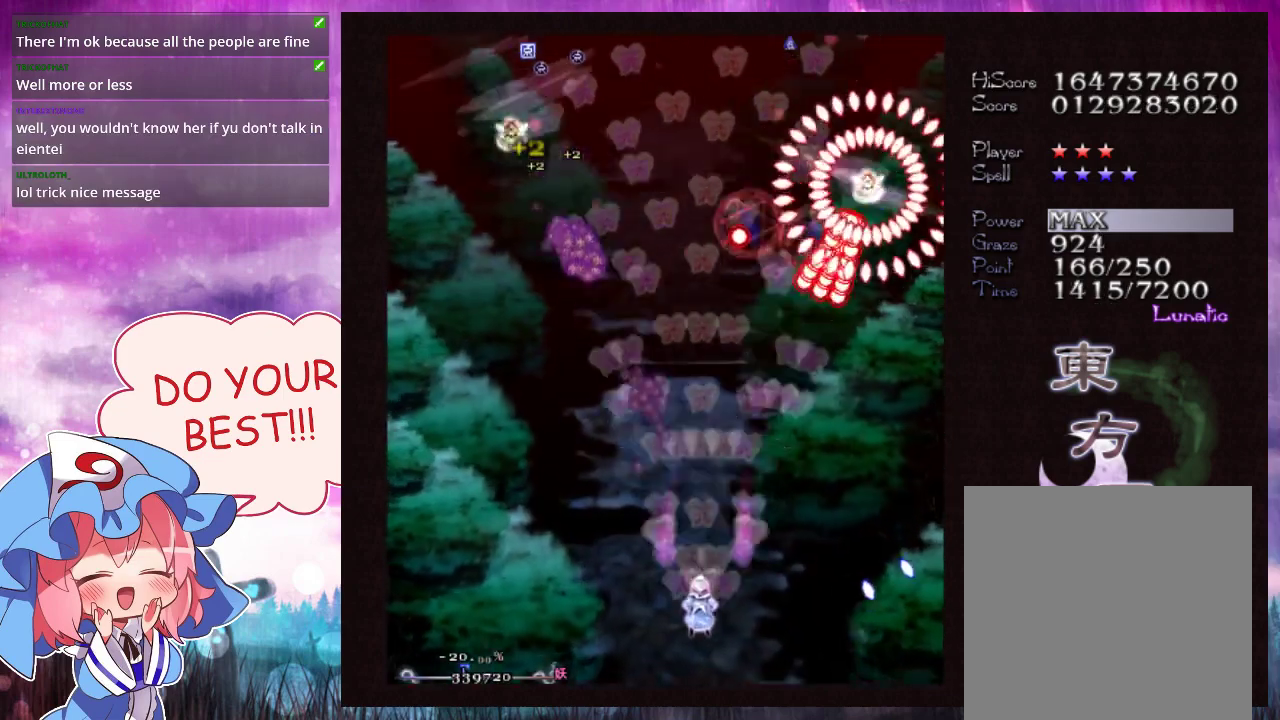
{"dt_ms": 500, "buttons": ["Y"], "left_stick": "down", "events": []}
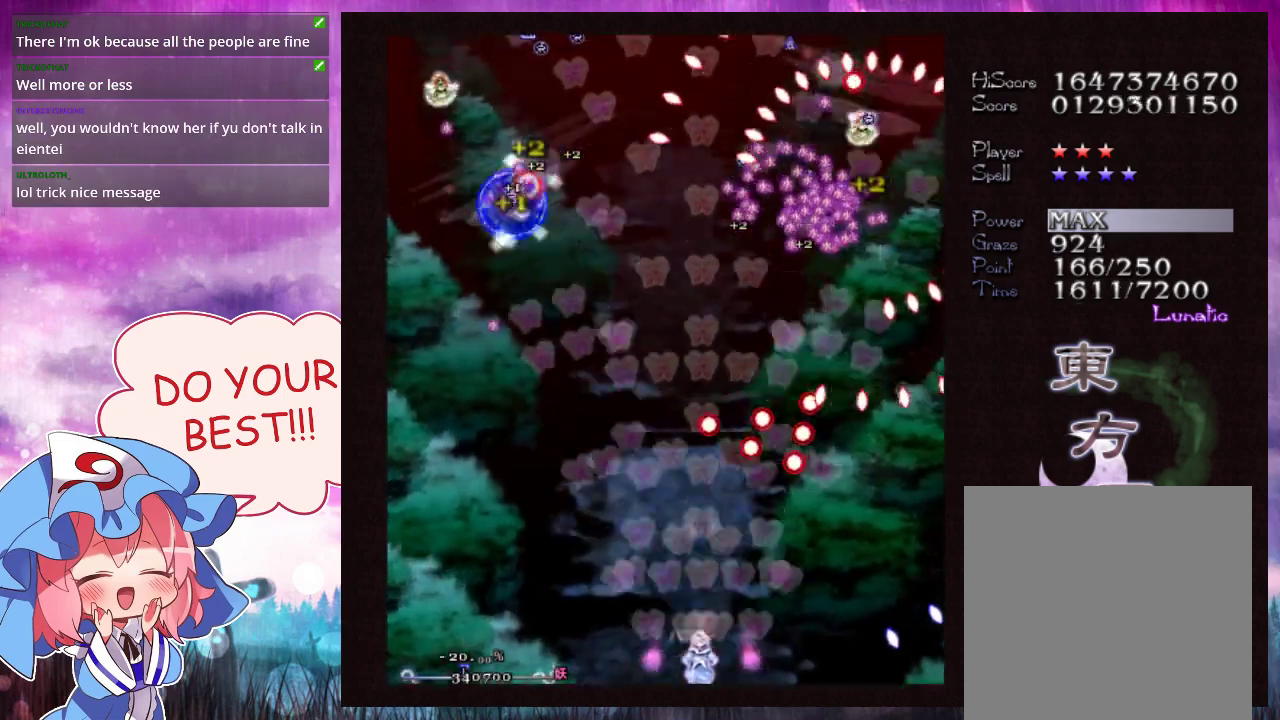
{"dt_ms": 500, "buttons": ["Y"], "left_stick": "center", "events": [[33, "left_stick", "center"]]}
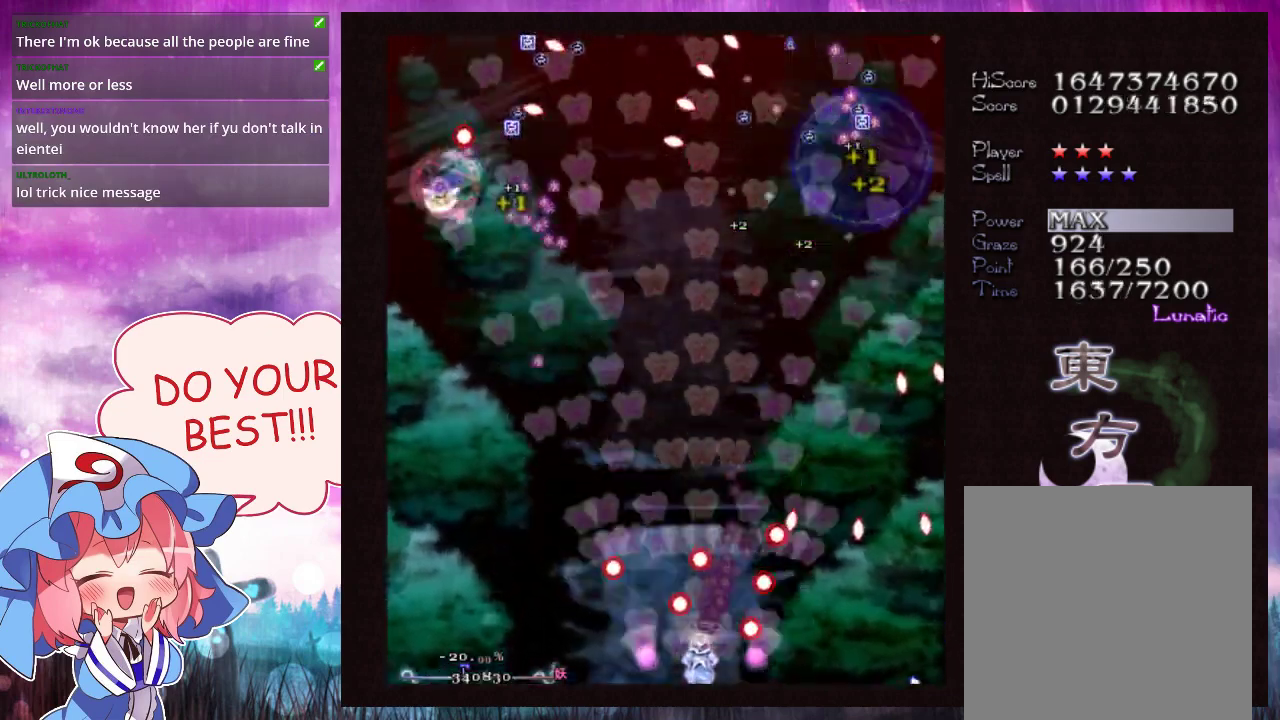
{"dt_ms": 500, "buttons": ["Y"], "left_stick": "center", "events": []}
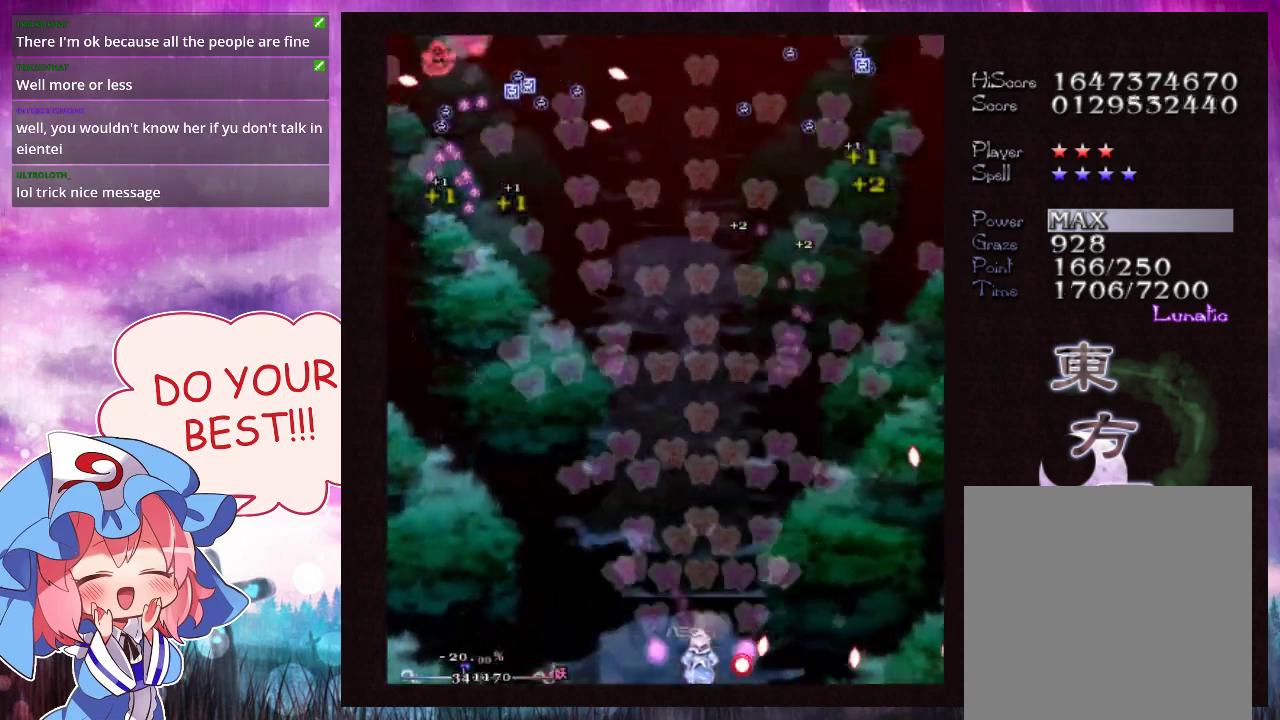
{"dt_ms": 500, "buttons": ["Y"], "left_stick": "center", "events": []}
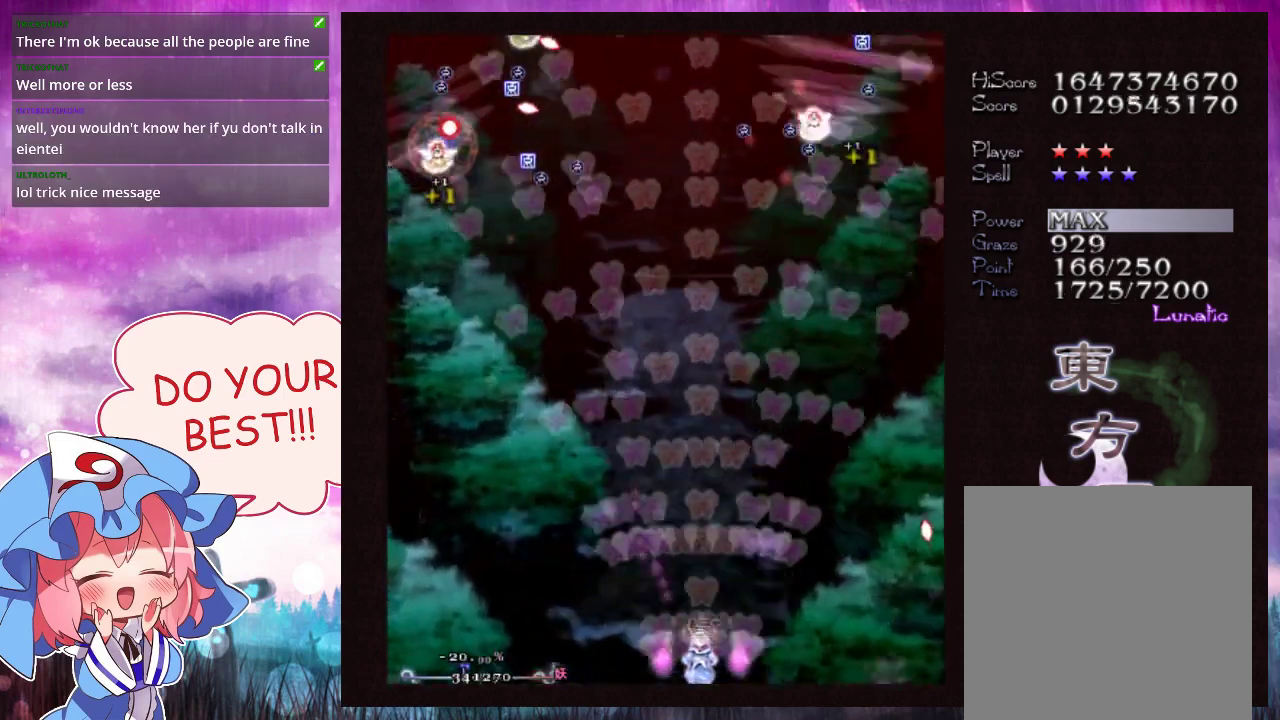
{"dt_ms": 500, "buttons": ["Y"], "left_stick": "center", "events": []}
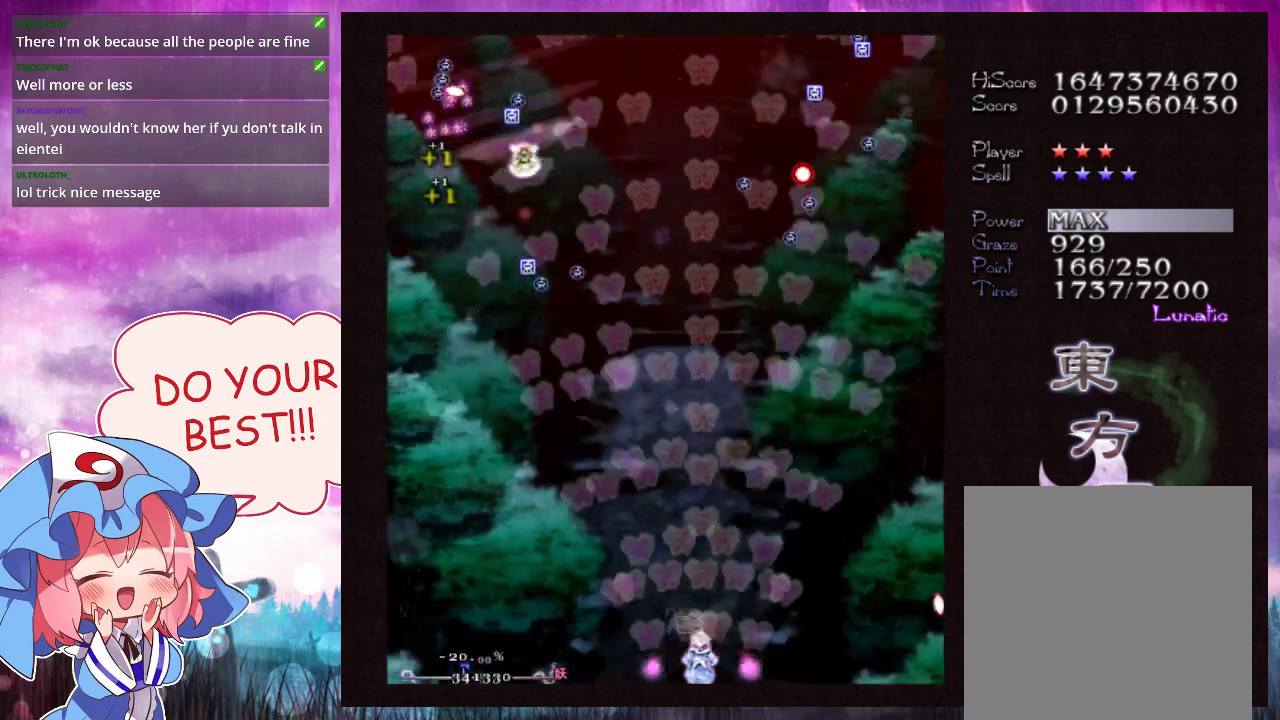
{"dt_ms": 500, "buttons": ["Y"], "left_stick": "center", "events": []}
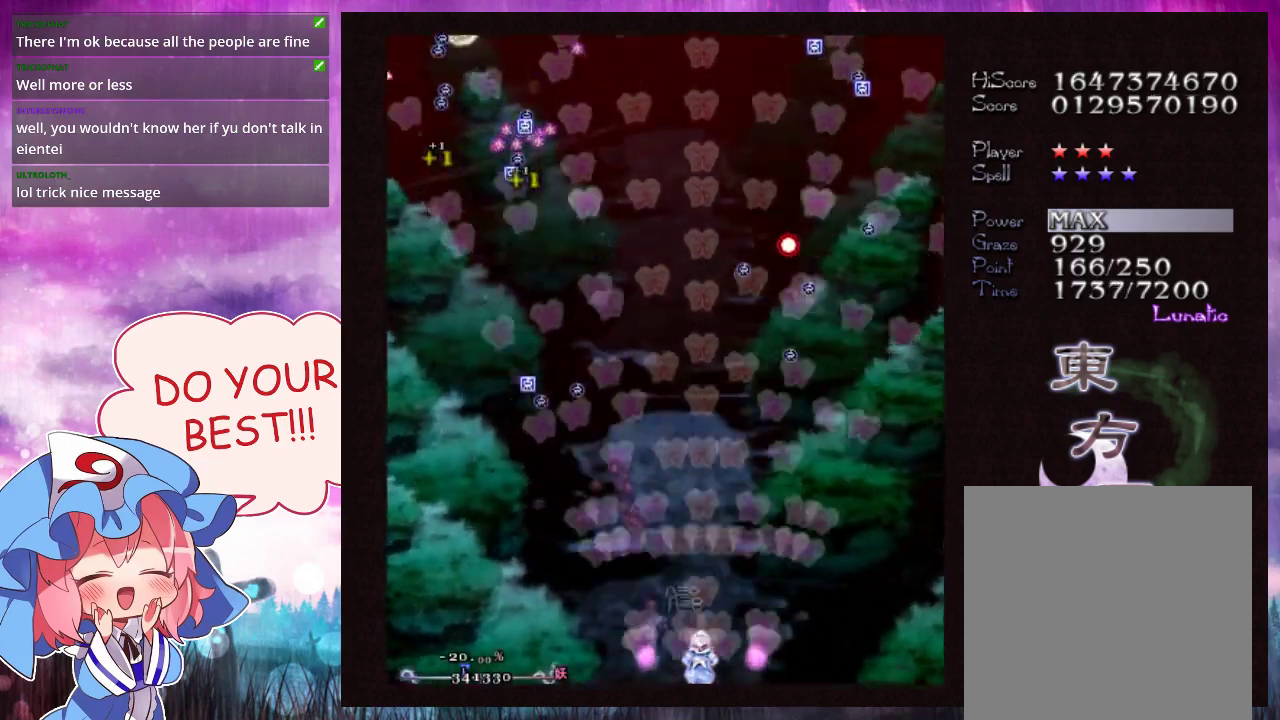
{"dt_ms": 500, "buttons": ["Y"], "left_stick": "center", "events": []}
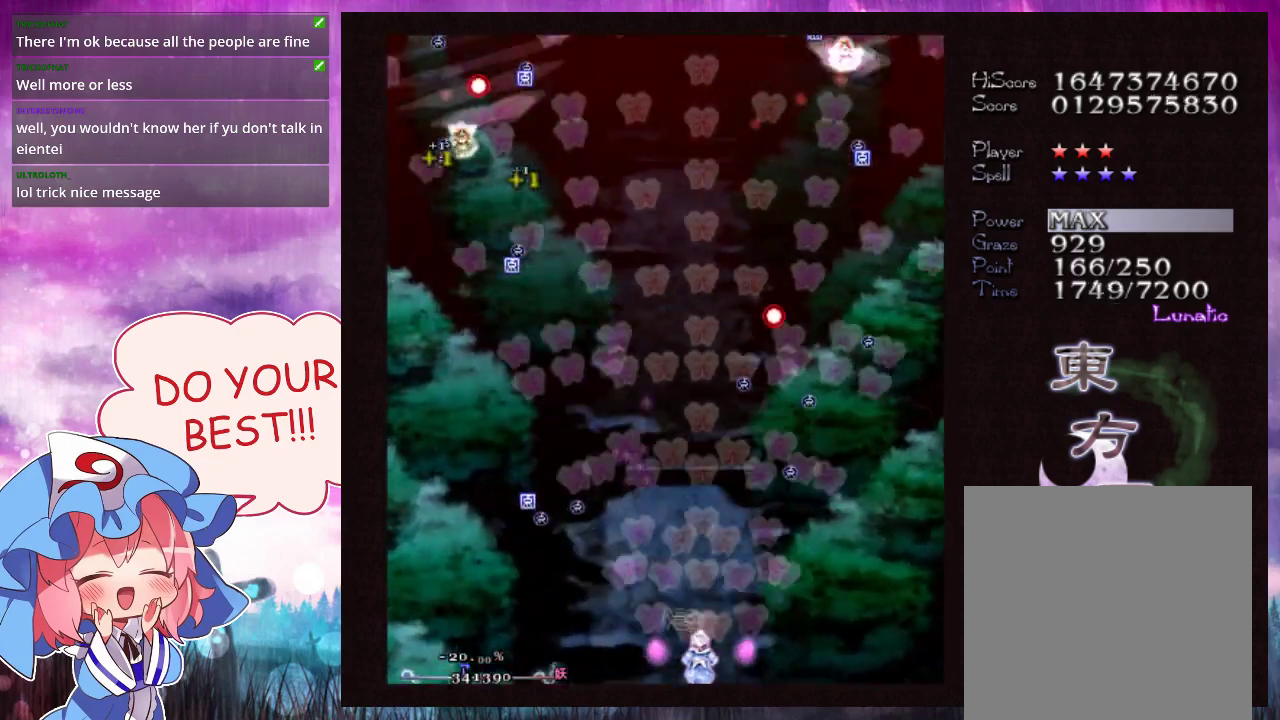
{"dt_ms": 500, "buttons": ["Y"], "left_stick": "center", "events": [[133, "left_stick", "down-left"], [200, "left_stick", "center"]]}
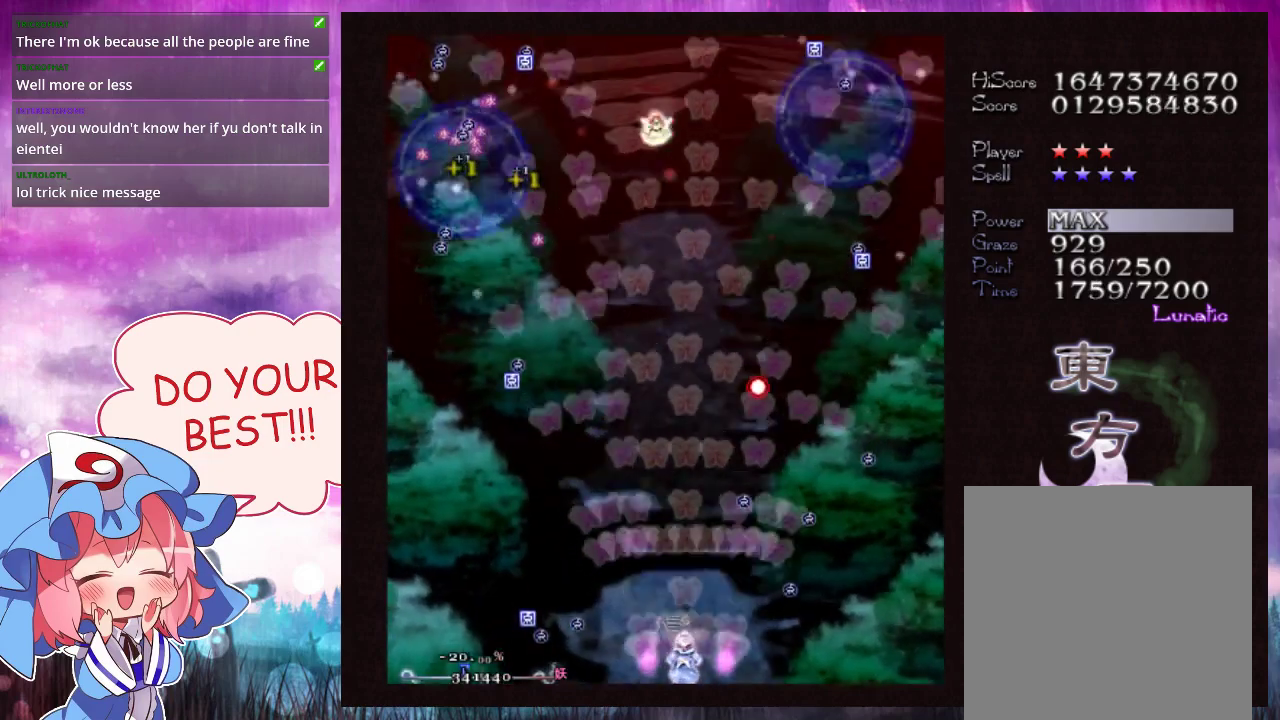
{"dt_ms": 500, "buttons": ["Y"], "left_stick": "center", "events": []}
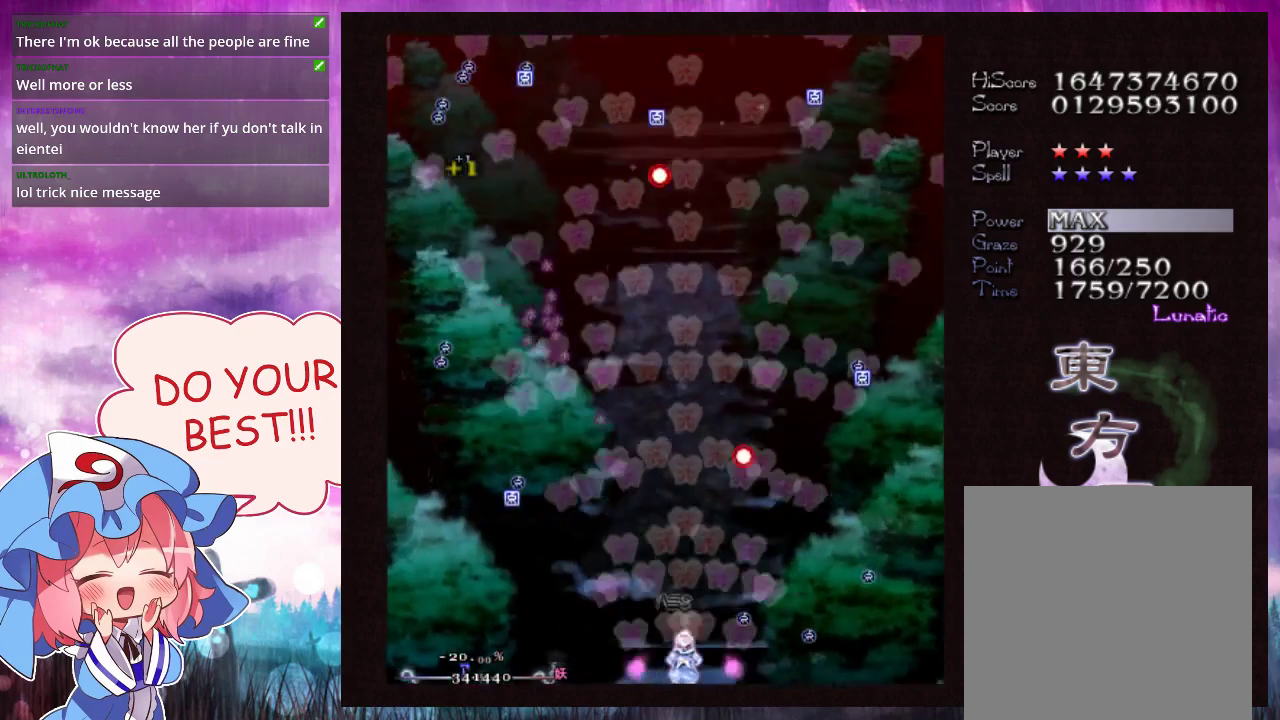
{"dt_ms": 500, "buttons": ["Y"], "left_stick": "center", "events": []}
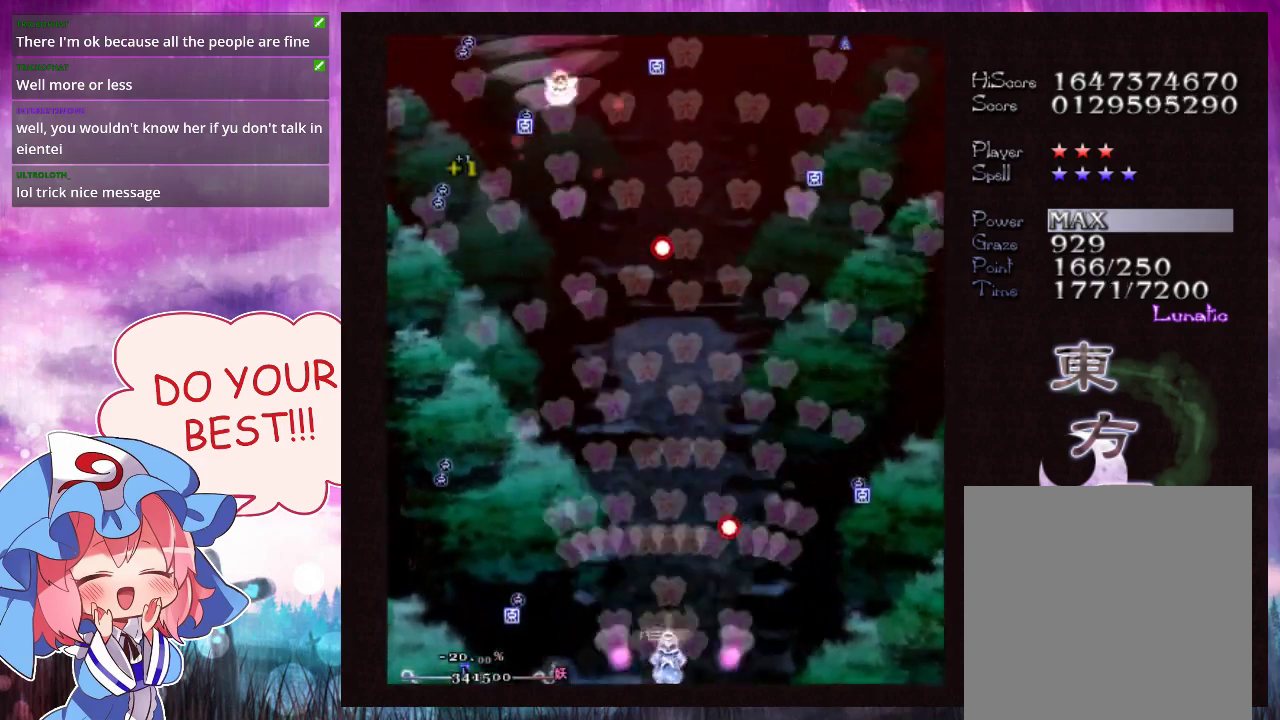
{"dt_ms": 500, "buttons": ["Y"], "left_stick": "up", "events": [[500, "left_stick", "up"]]}
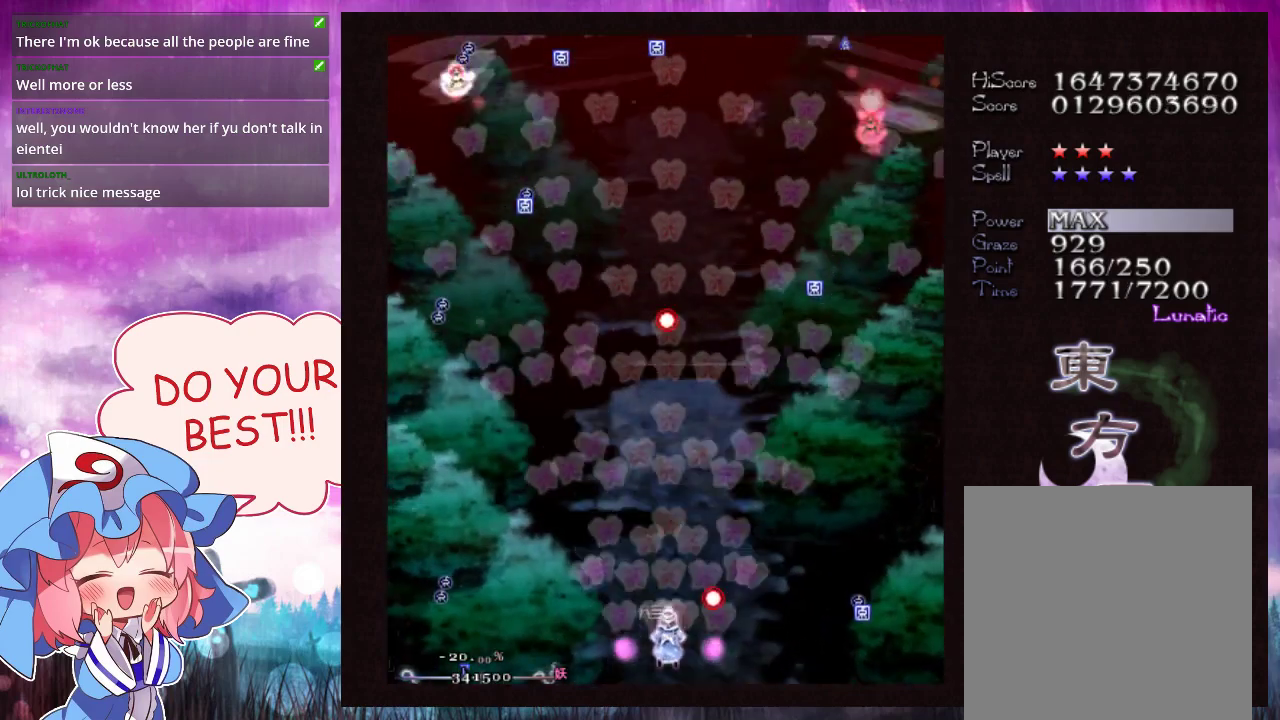
{"dt_ms": 500, "buttons": ["Y"], "left_stick": "up", "events": [[300, "left_stick", "up-left"], [467, "left_stick", "up"]]}
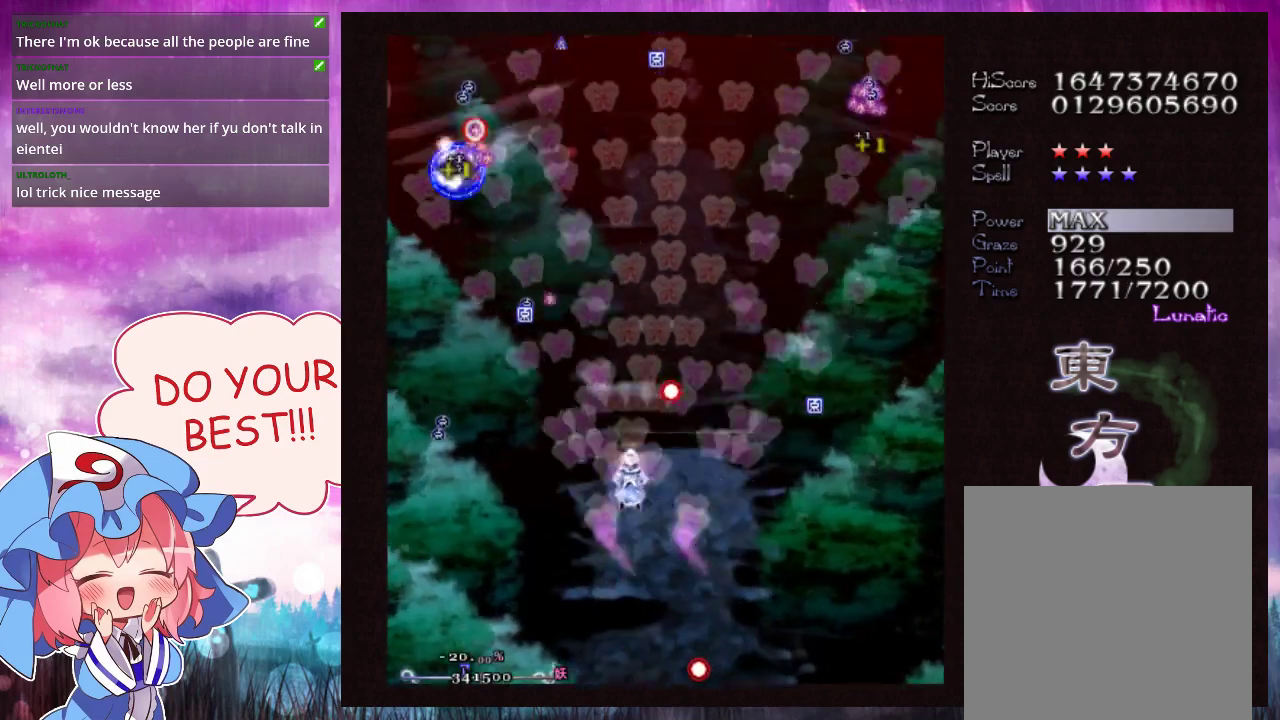
{"dt_ms": 500, "buttons": ["Y"], "left_stick": "up", "events": []}
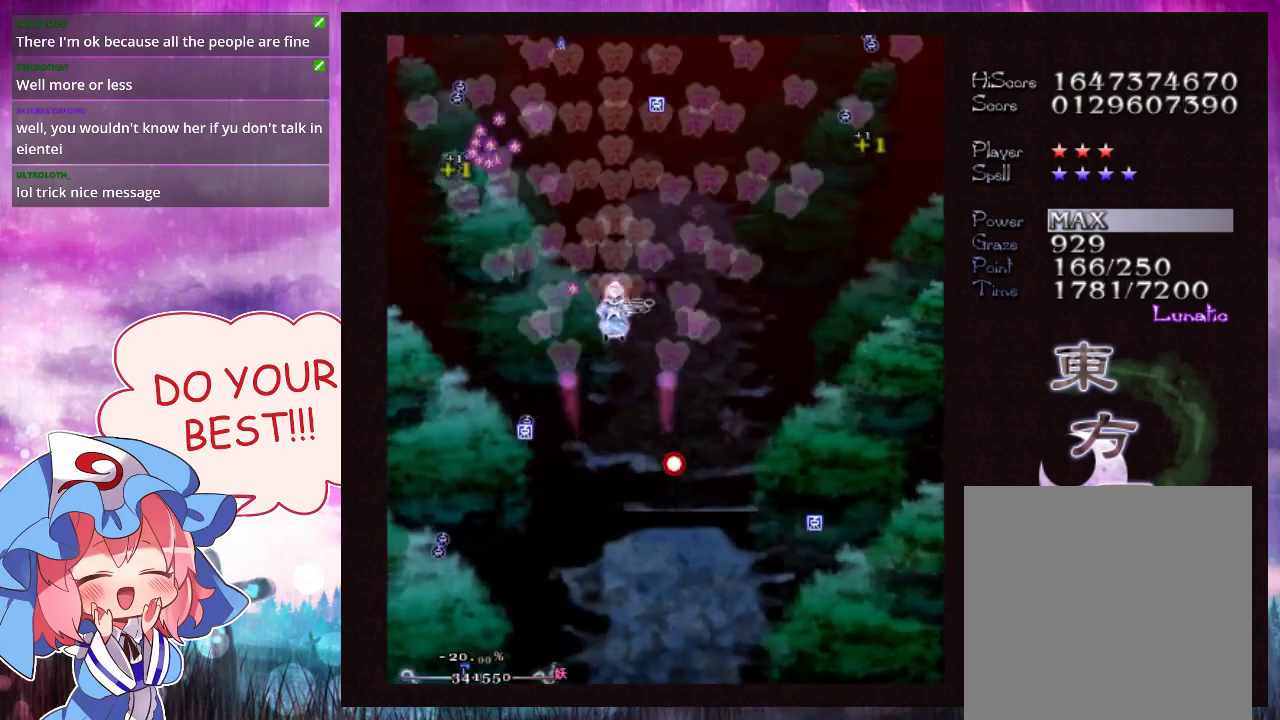
{"dt_ms": 400, "buttons": ["Y"], "left_stick": "down", "events": [[400, "left_stick", "down"]]}
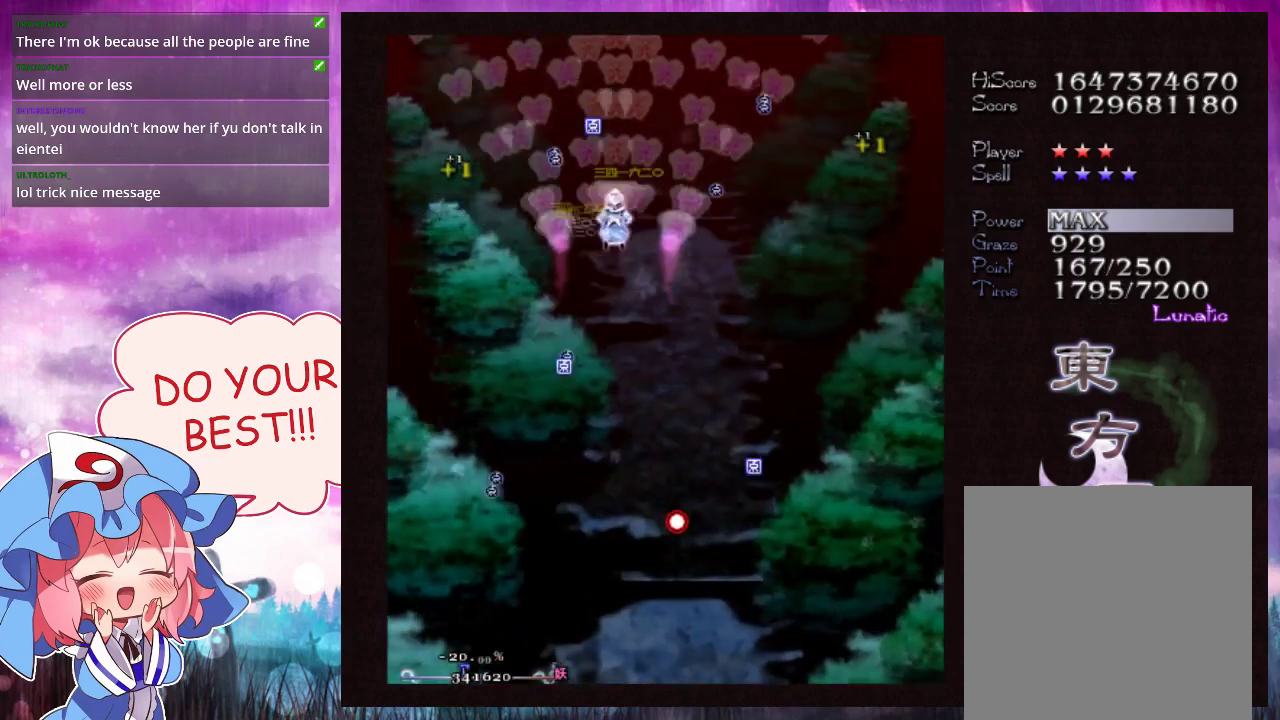
{"dt_ms": 600, "buttons": ["Y"], "left_stick": "left"}